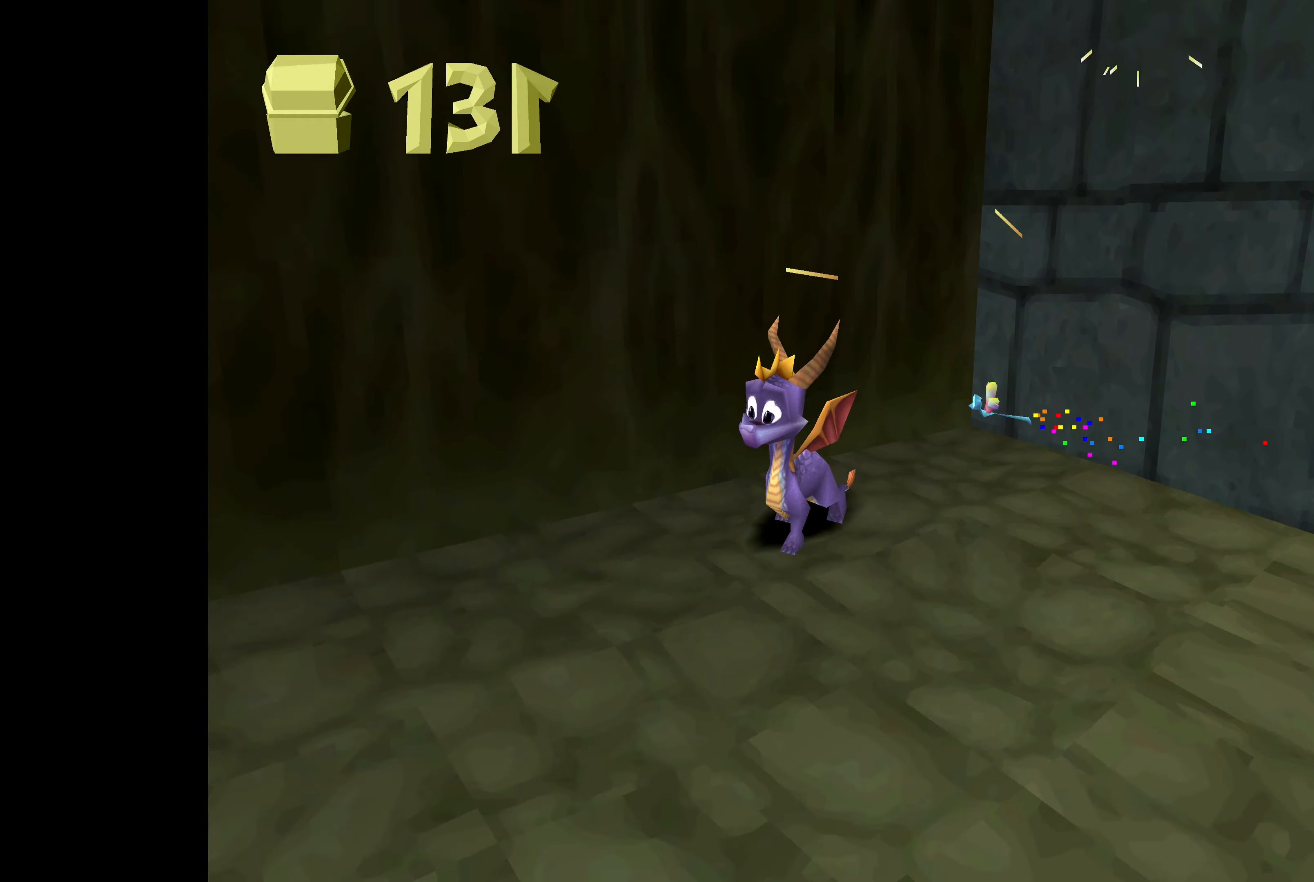
Gameplay with a controller (PlayStation layout); each line is a JSON object with the inputs held at the frame after it. "events" lists button and stick changes between this image and that frame as [ms after this image, input, new state], when the widget could be followed in between. Not read: L2 L3 R2 R3.
{"buttons": [], "left_stick": "center", "right_stick": "center", "events": [[350, "left_stick", "center"]]}
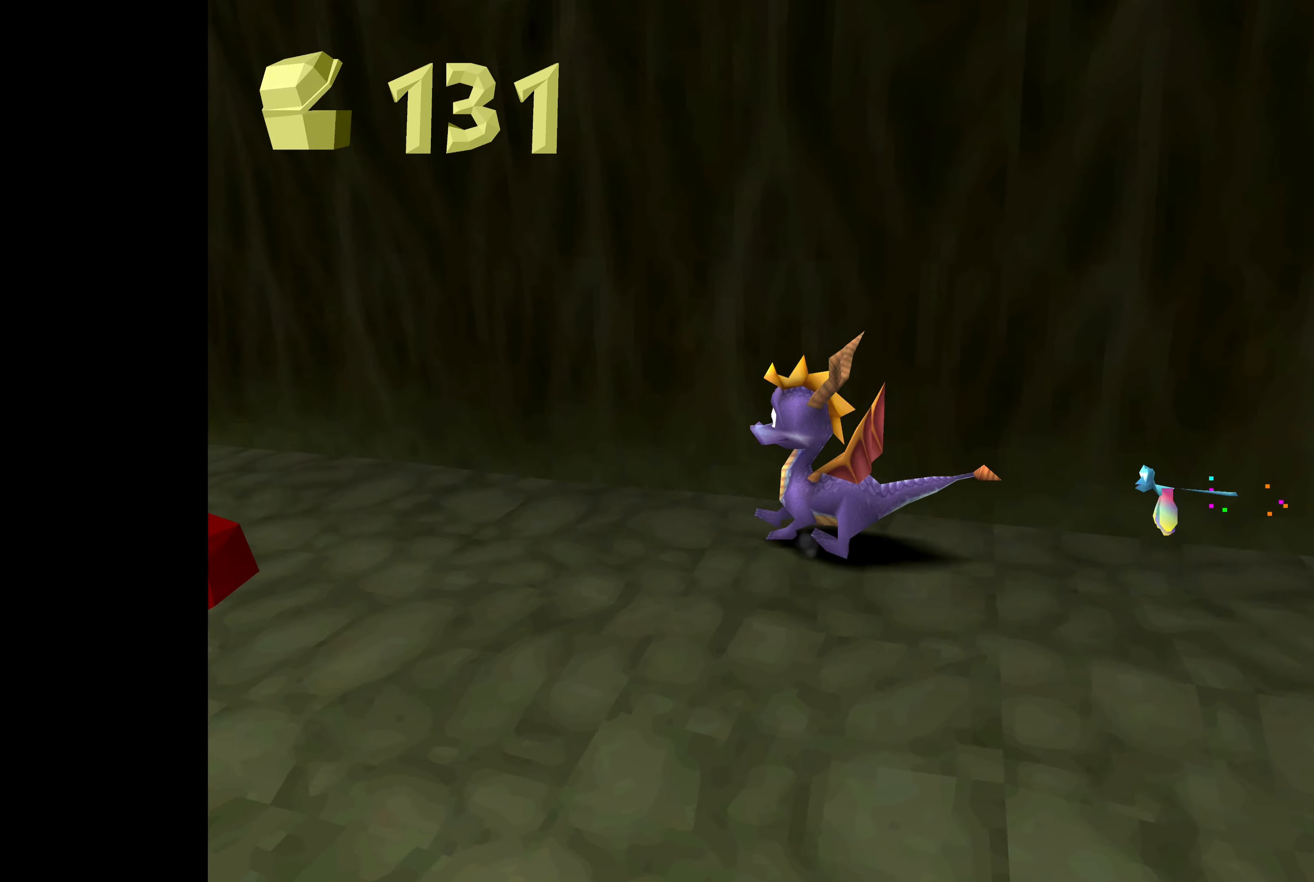
{"buttons": [], "left_stick": "center", "right_stick": "center", "events": [[150, "left_stick", "left"], [434, "left_stick", "center"]]}
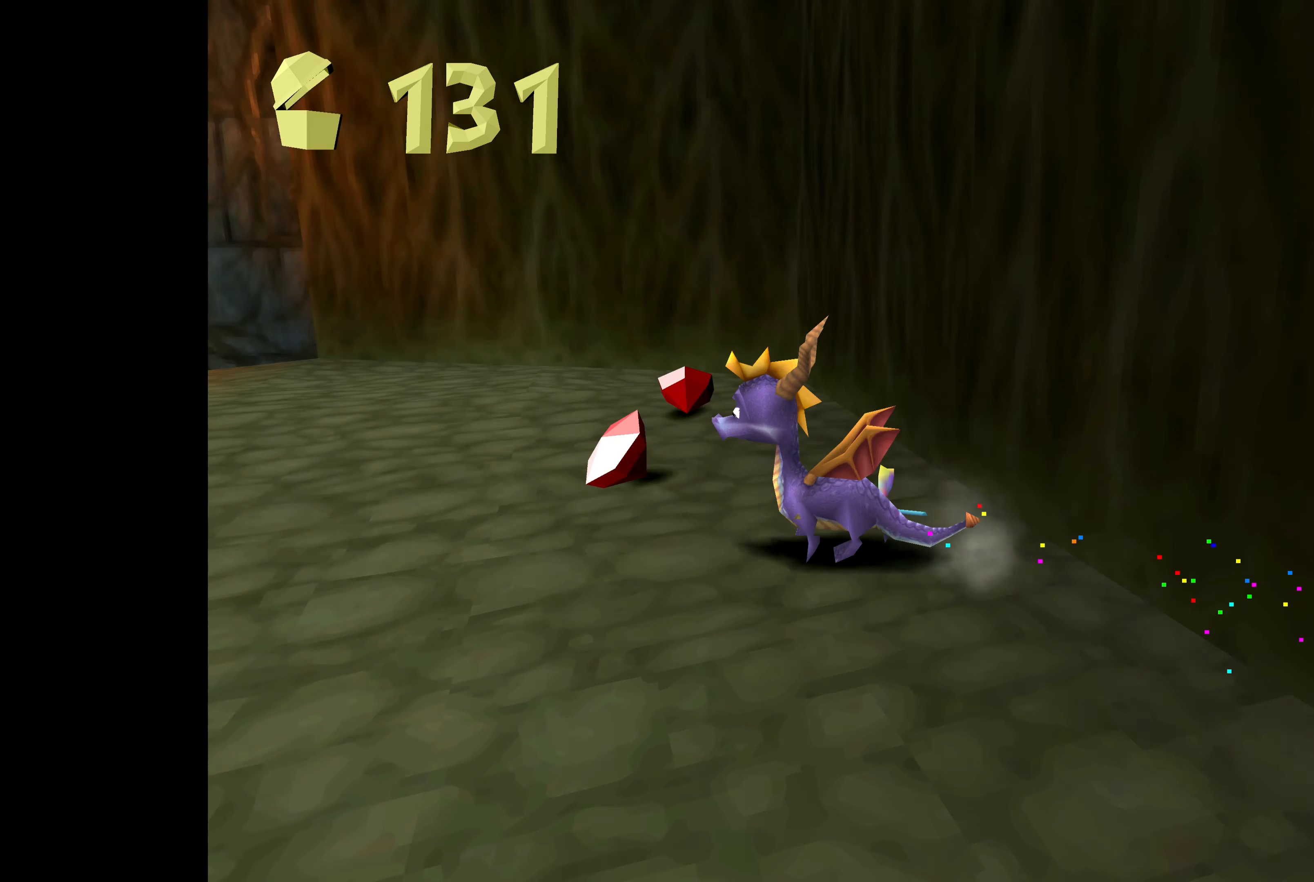
{"buttons": [], "left_stick": "up-right", "right_stick": "center", "events": [[100, "left_stick", "up"], [183, "left_stick", "up-right"]]}
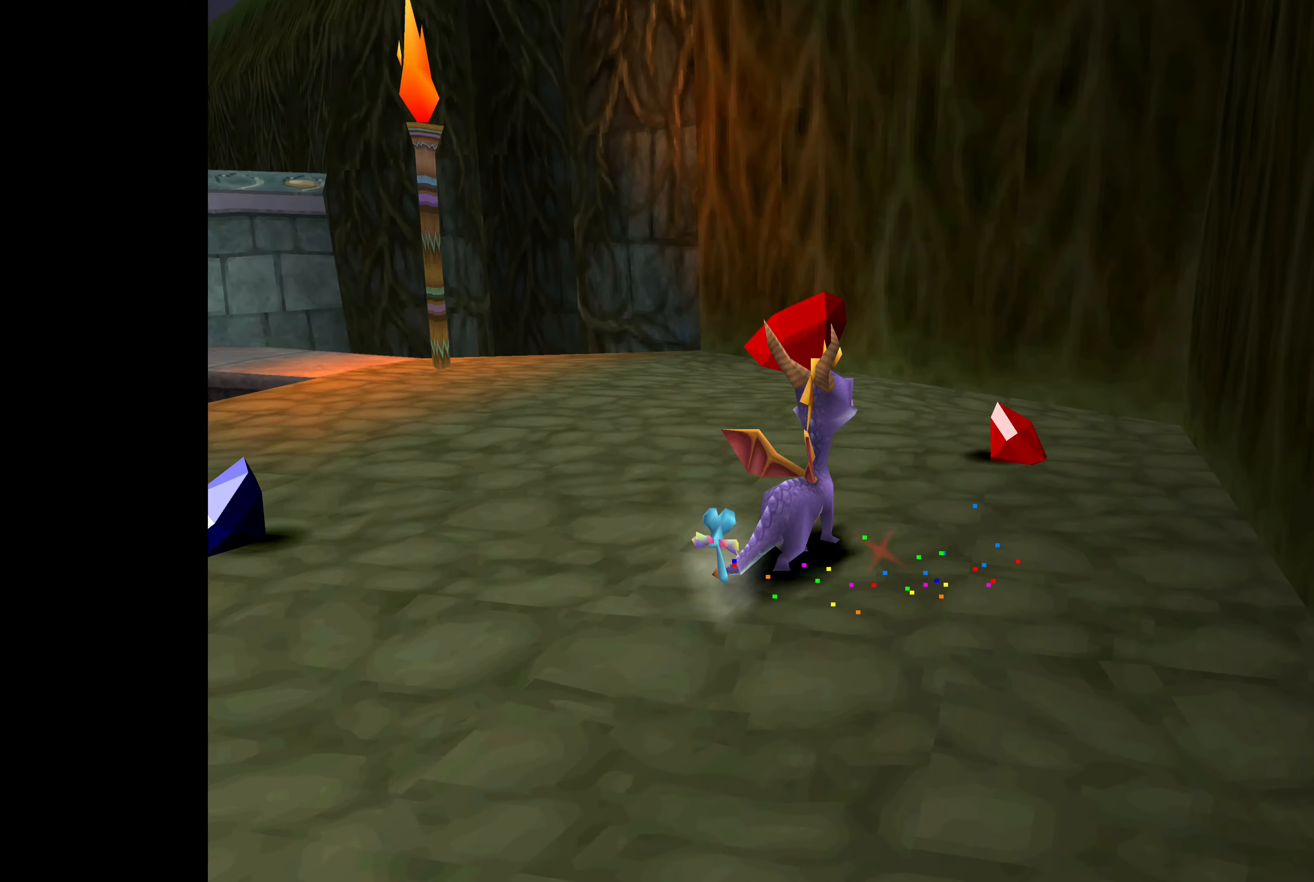
{"buttons": [], "left_stick": "left", "right_stick": "center", "events": [[166, "left_stick", "up-left"], [250, "left_stick", "left"]]}
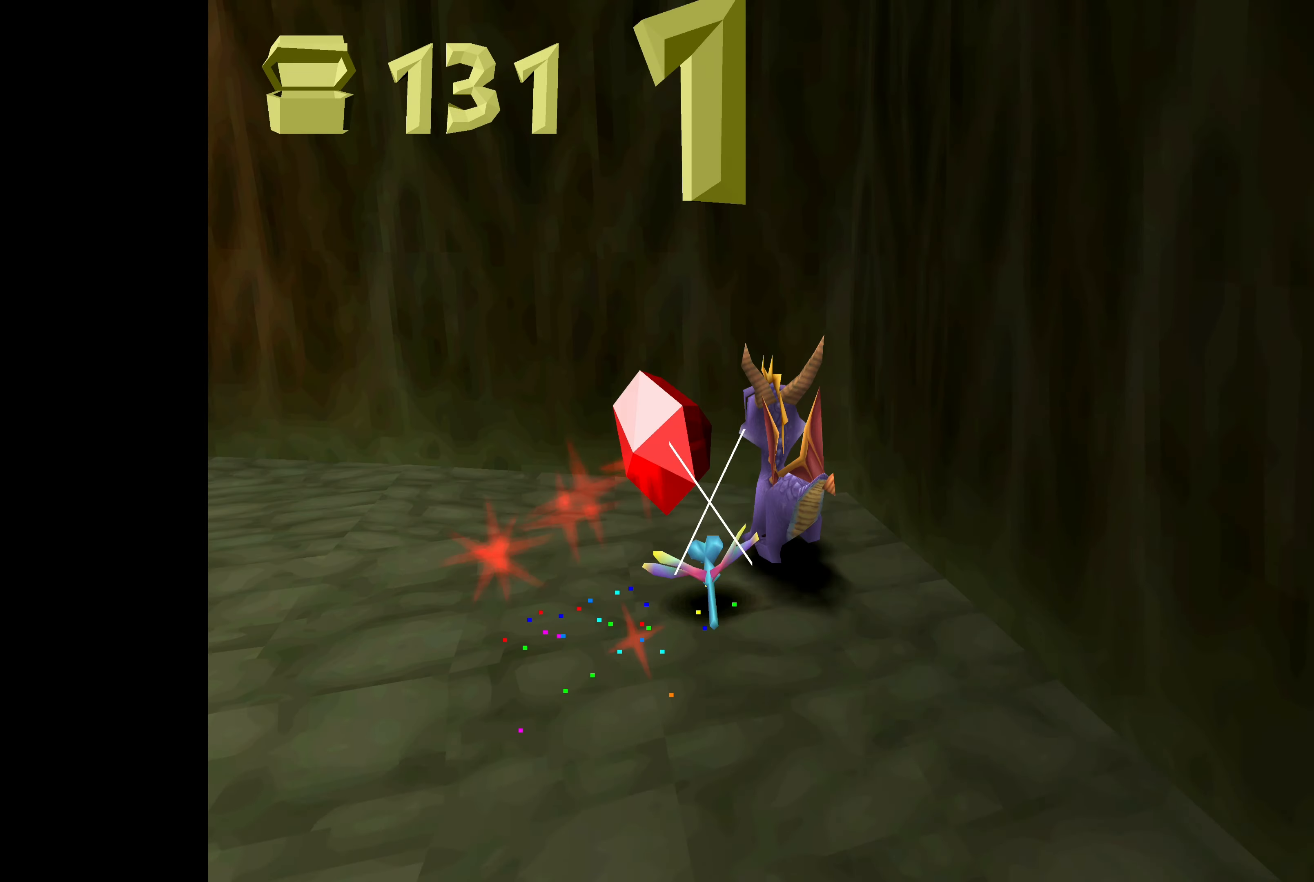
{"buttons": [], "left_stick": "down-left", "right_stick": "center", "events": [[83, "left_stick", "down-left"]]}
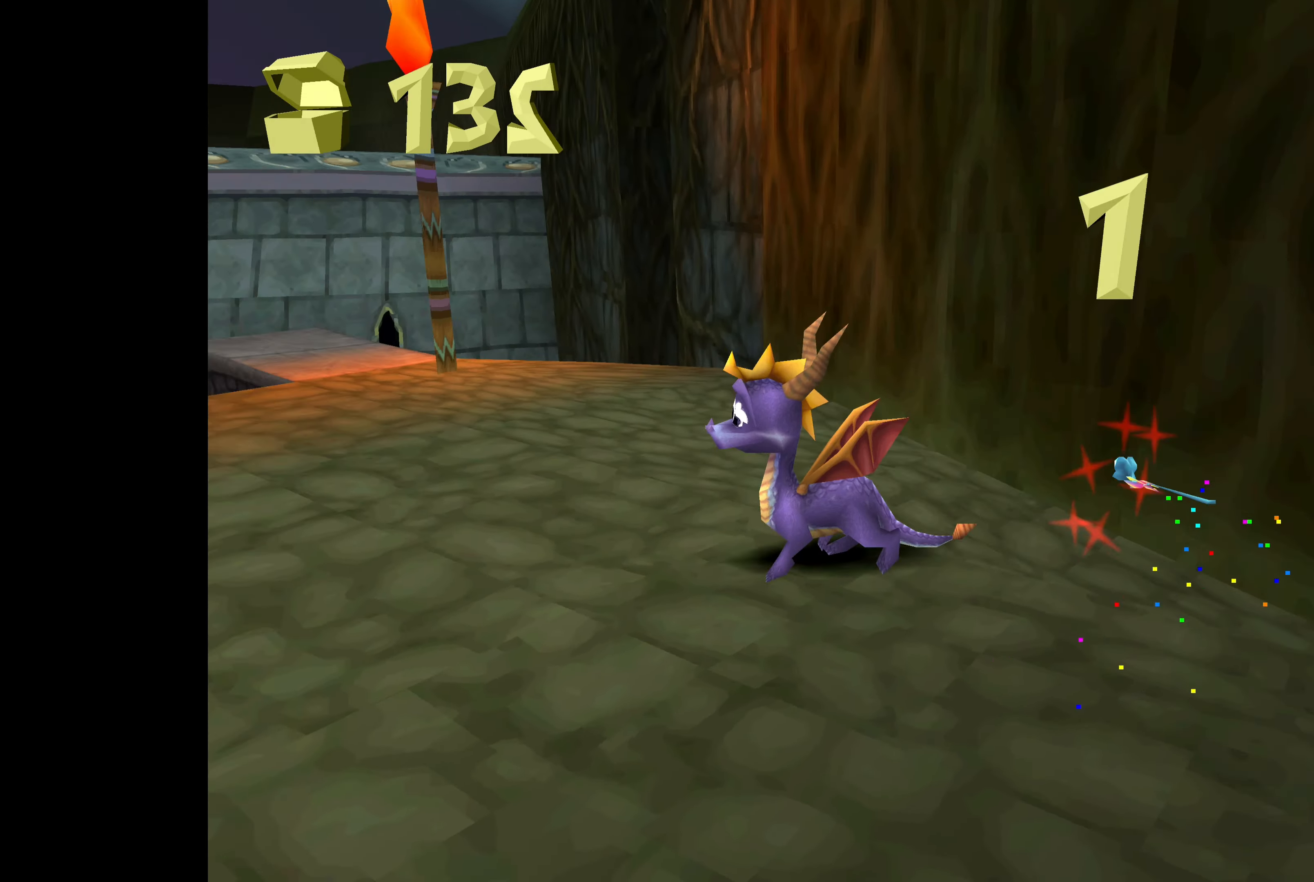
{"buttons": [], "left_stick": "center", "right_stick": "center", "events": [[116, "left_stick", "up-left"], [316, "left_stick", "up-right"], [400, "left_stick", "center"]]}
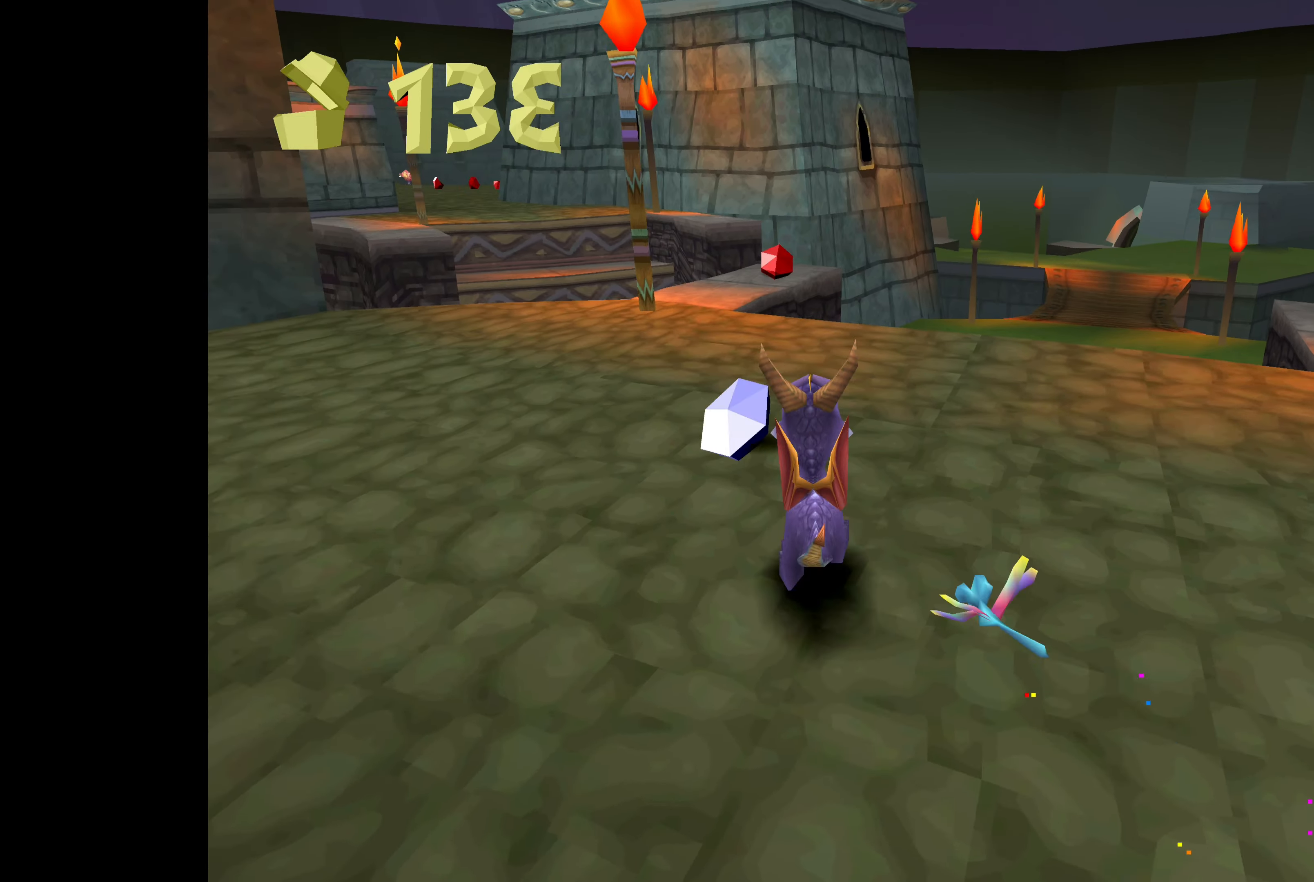
{"buttons": [], "left_stick": "center", "right_stick": "center", "events": [[233, "left_stick", "up-left"], [366, "left_stick", "center"]]}
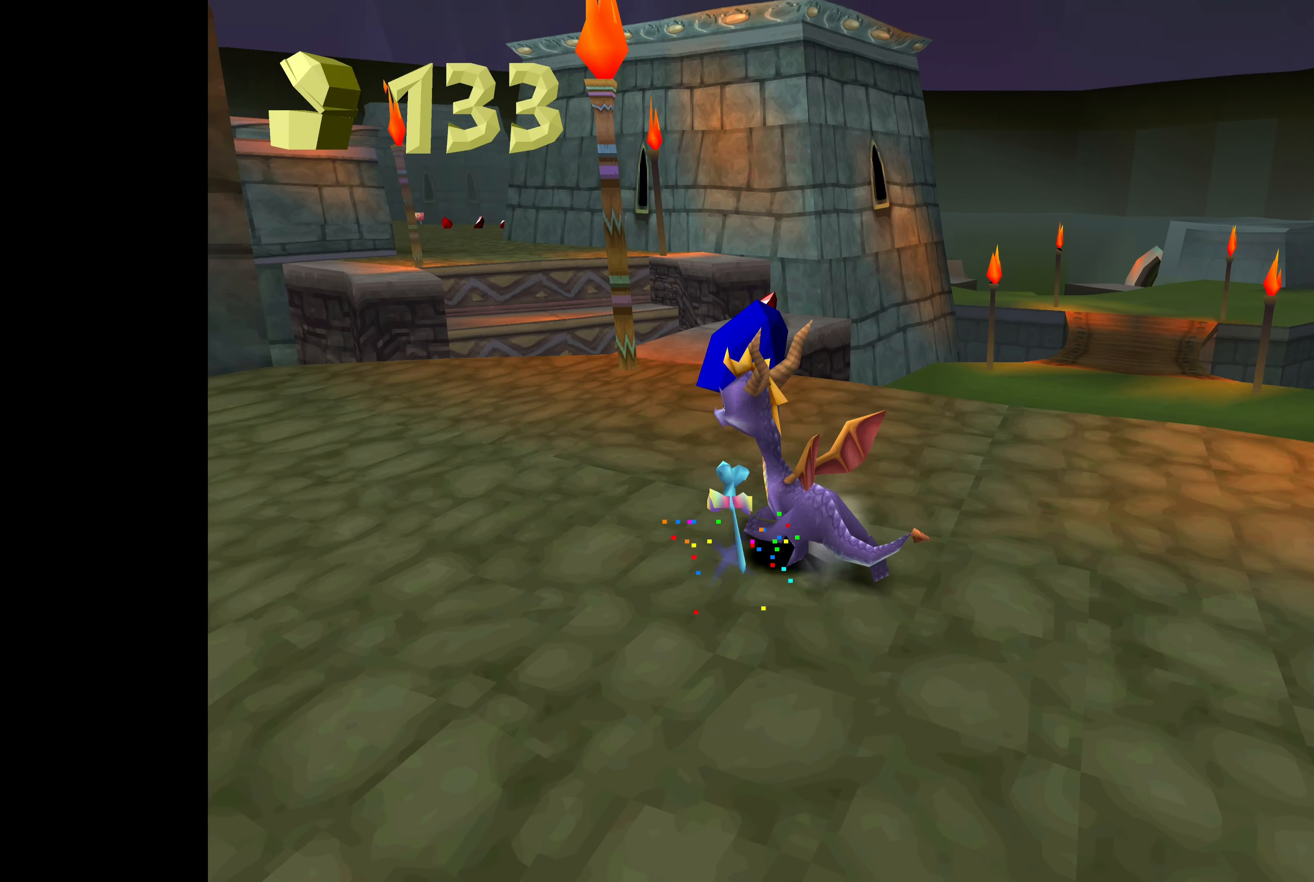
{"buttons": [], "left_stick": "up", "right_stick": "center", "events": [[133, "left_stick", "up"]]}
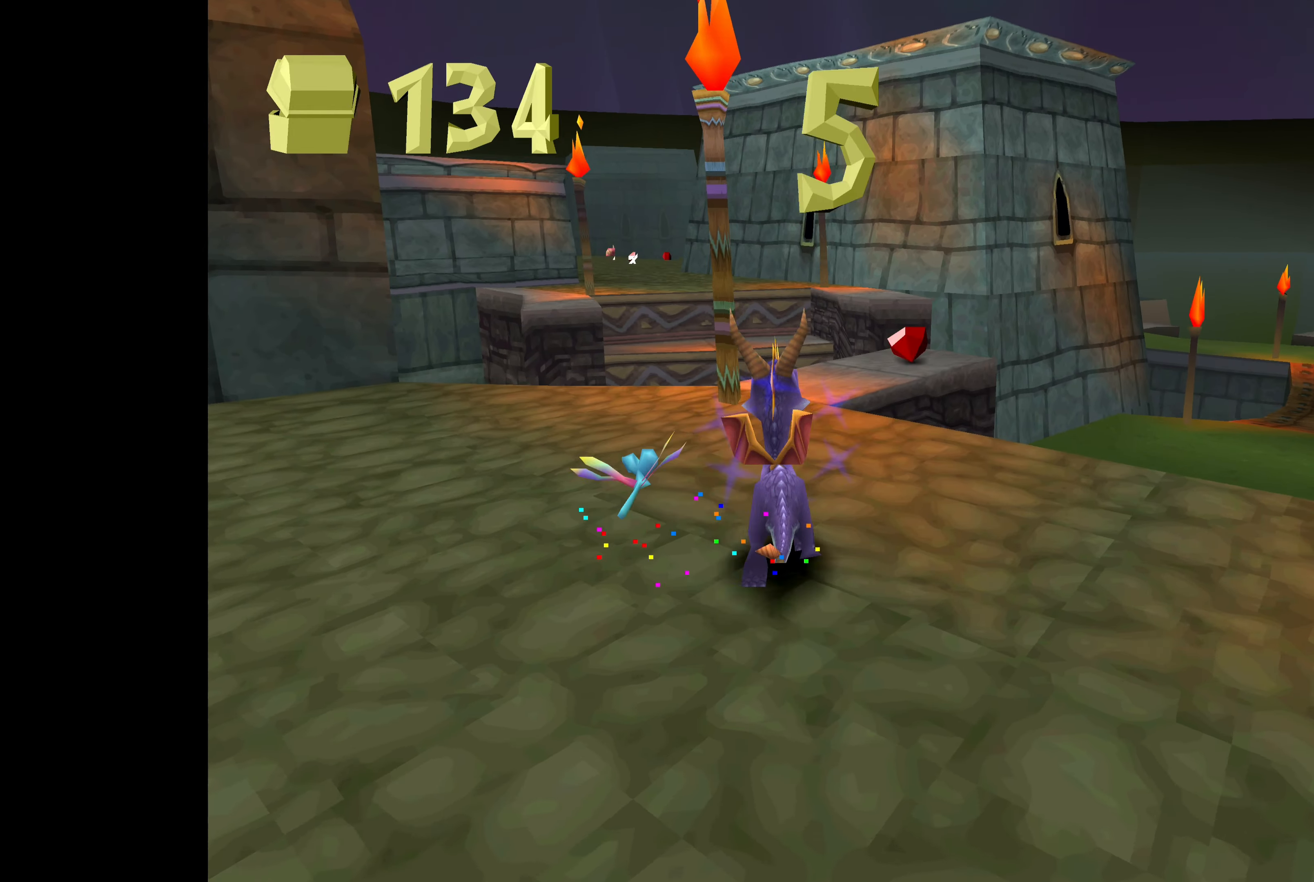
{"buttons": [], "left_stick": "up", "right_stick": "center", "events": [[116, "CROSS", "down"], [416, "CROSS", "up"]]}
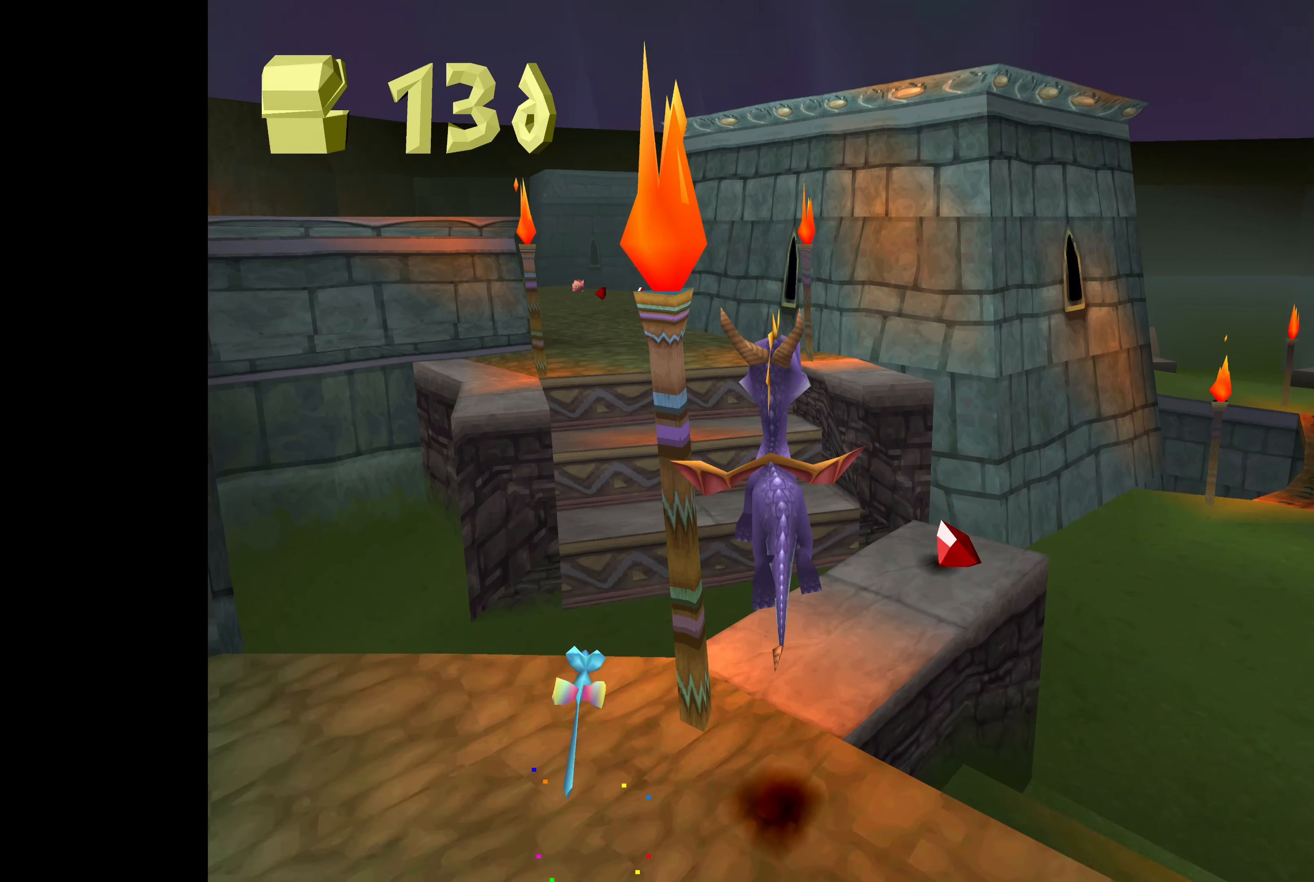
{"buttons": [], "left_stick": "center", "right_stick": "center", "events": [[366, "left_stick", "center"]]}
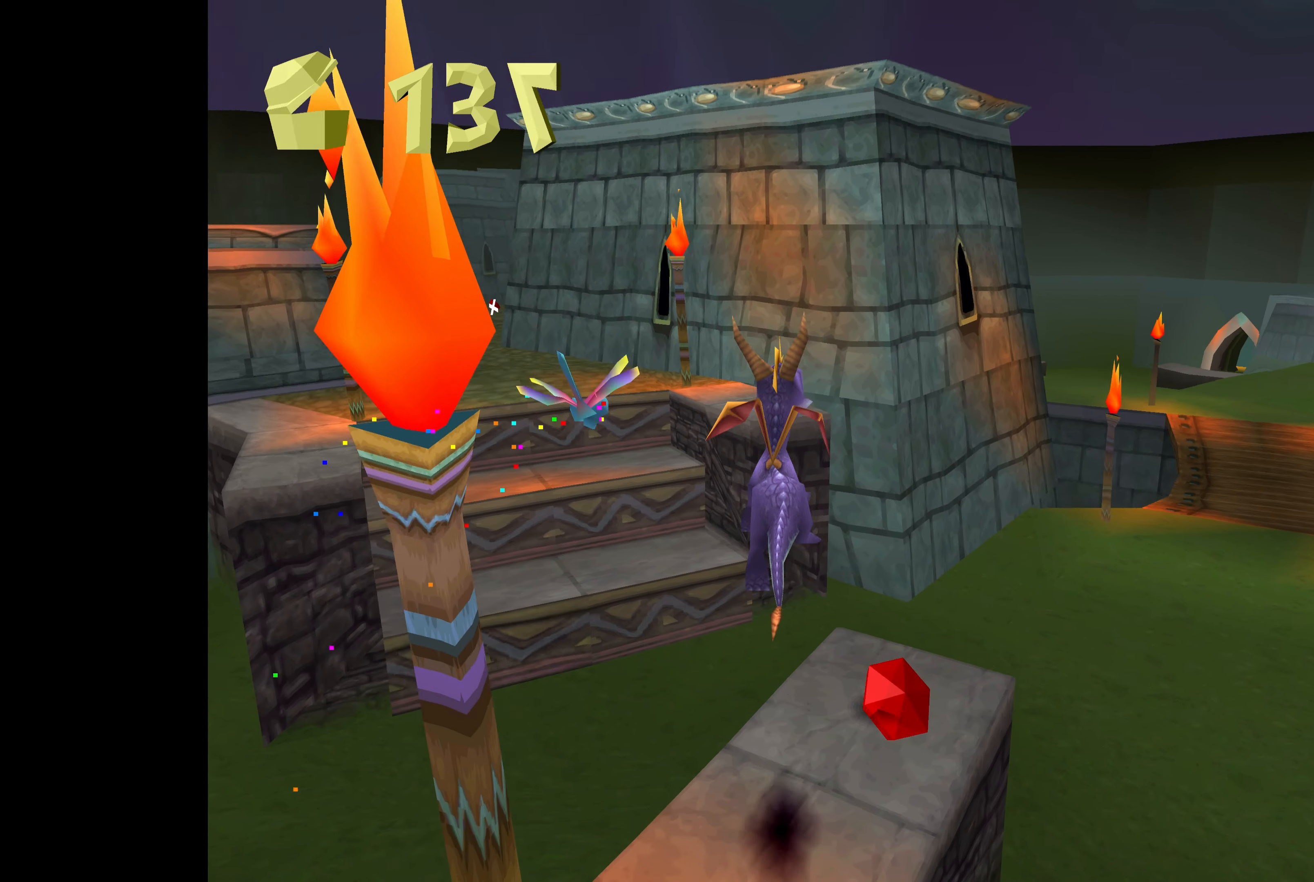
{"buttons": [], "left_stick": "center", "right_stick": "center", "events": [[50, "left_stick", "down-right"], [250, "left_stick", "center"]]}
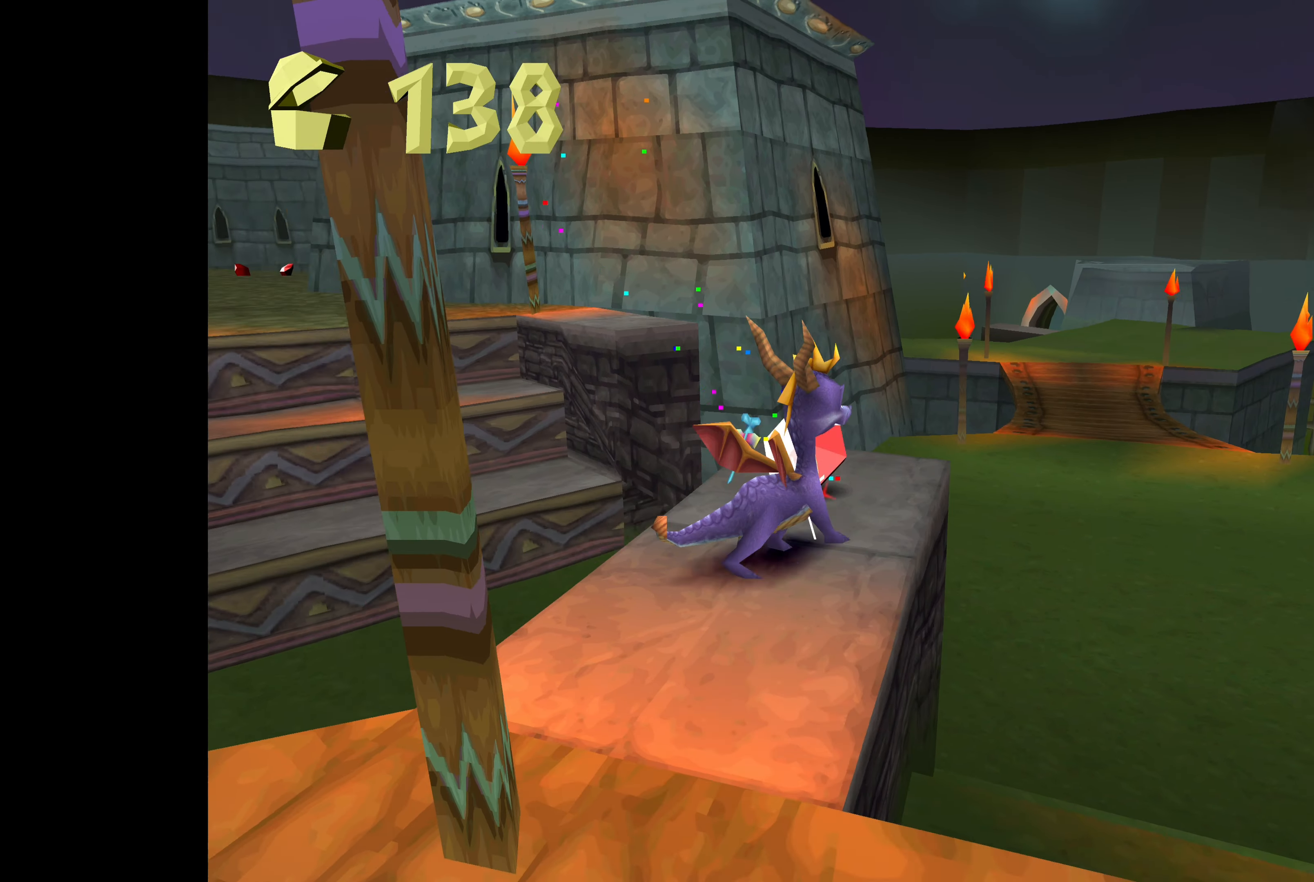
{"buttons": [], "left_stick": "center", "right_stick": "center", "events": [[166, "left_stick", "up"], [333, "left_stick", "center"]]}
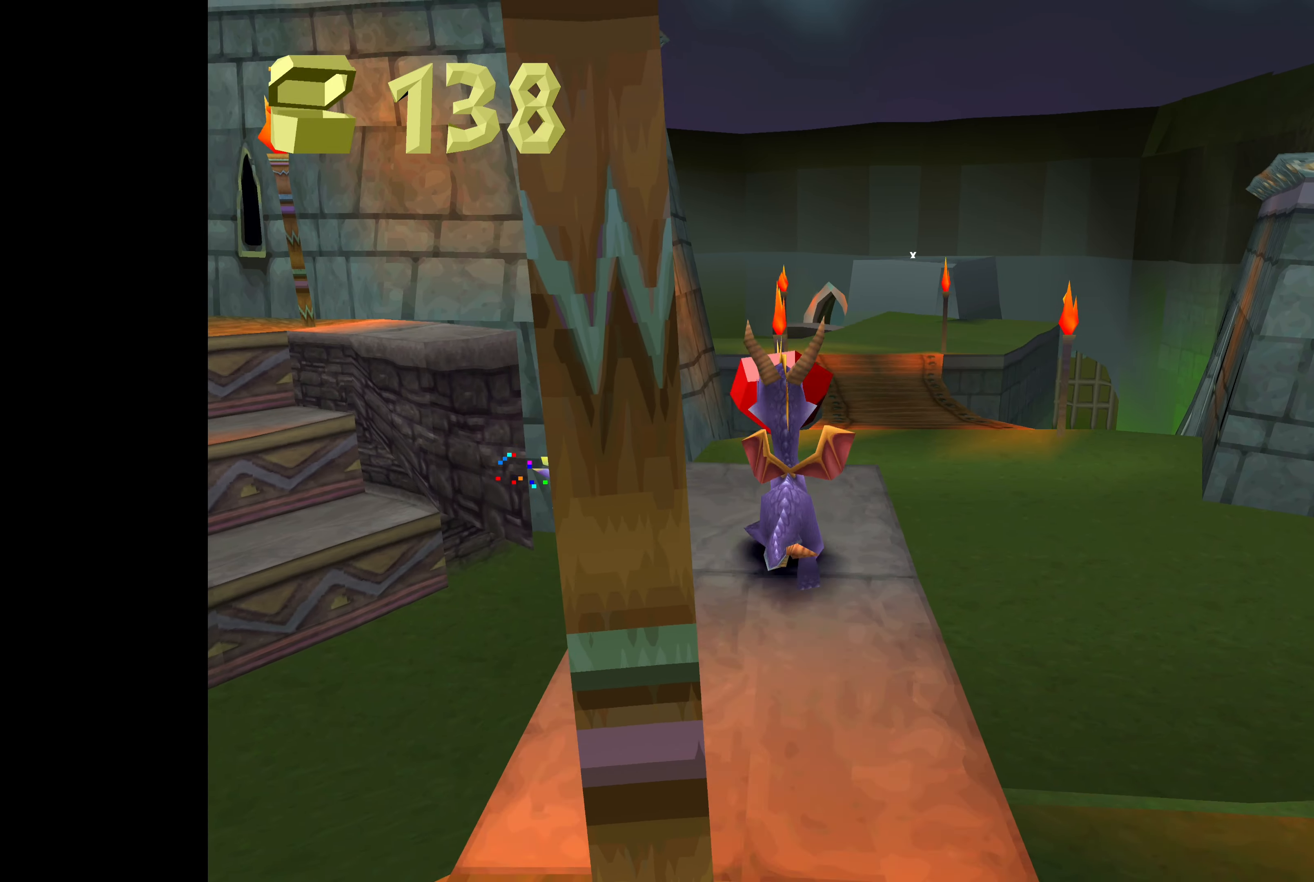
{"buttons": [], "left_stick": "center", "right_stick": "center", "events": [[300, "left_stick", "left"], [500, "left_stick", "center"]]}
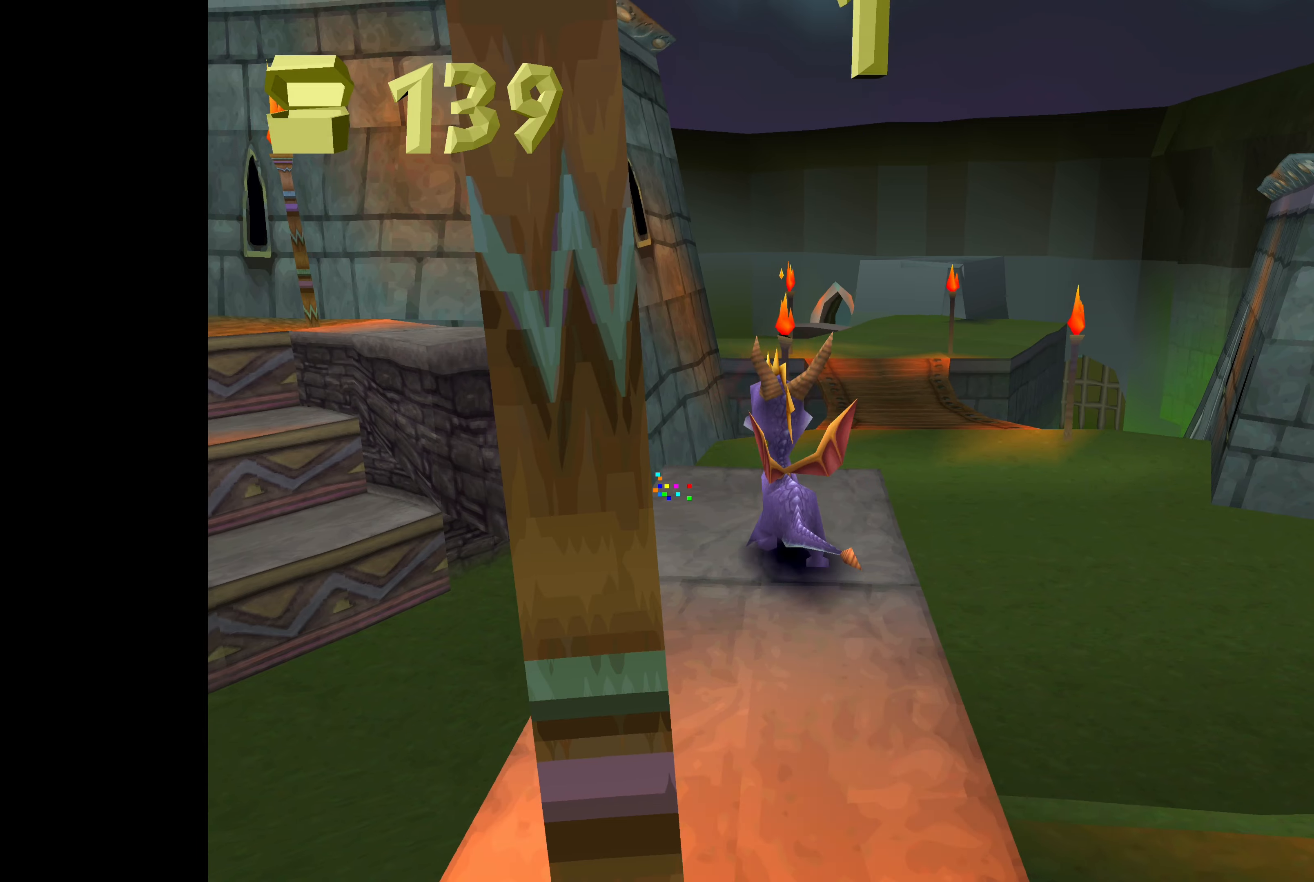
{"buttons": [], "left_stick": "right", "right_stick": "center", "events": [[450, "left_stick", "right"]]}
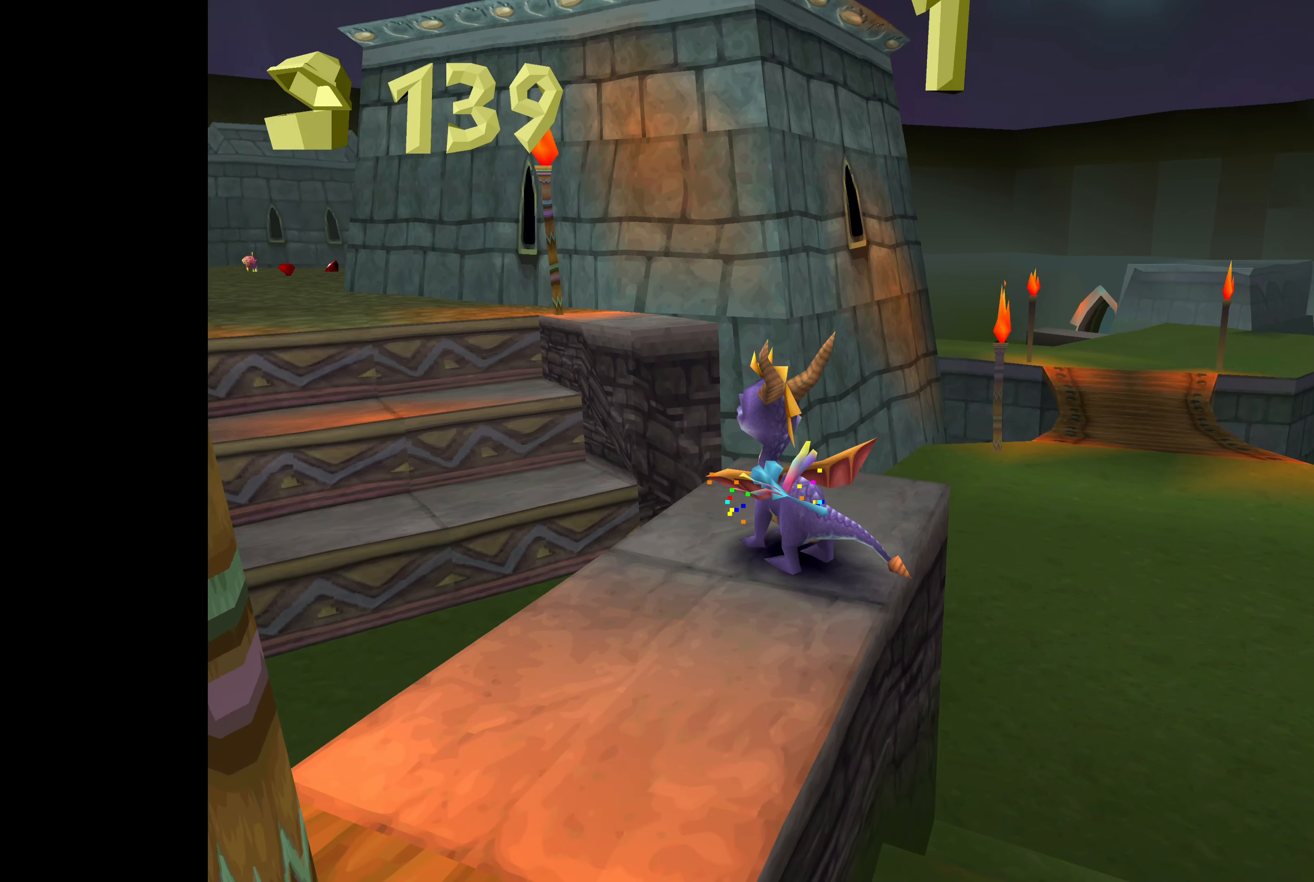
{"buttons": [], "left_stick": "center", "right_stick": "center", "events": [[150, "left_stick", "center"]]}
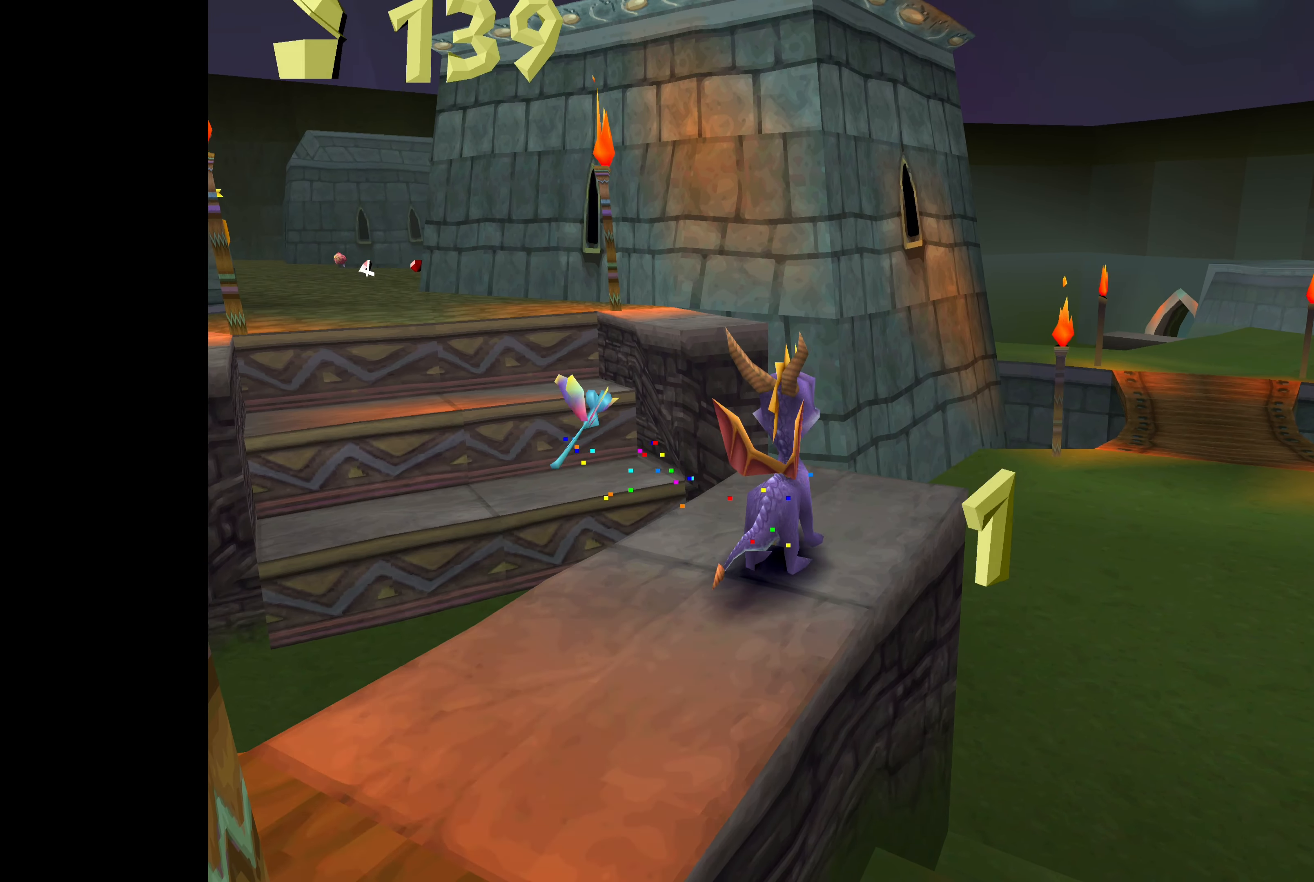
{"buttons": [], "left_stick": "center", "right_stick": "center", "events": []}
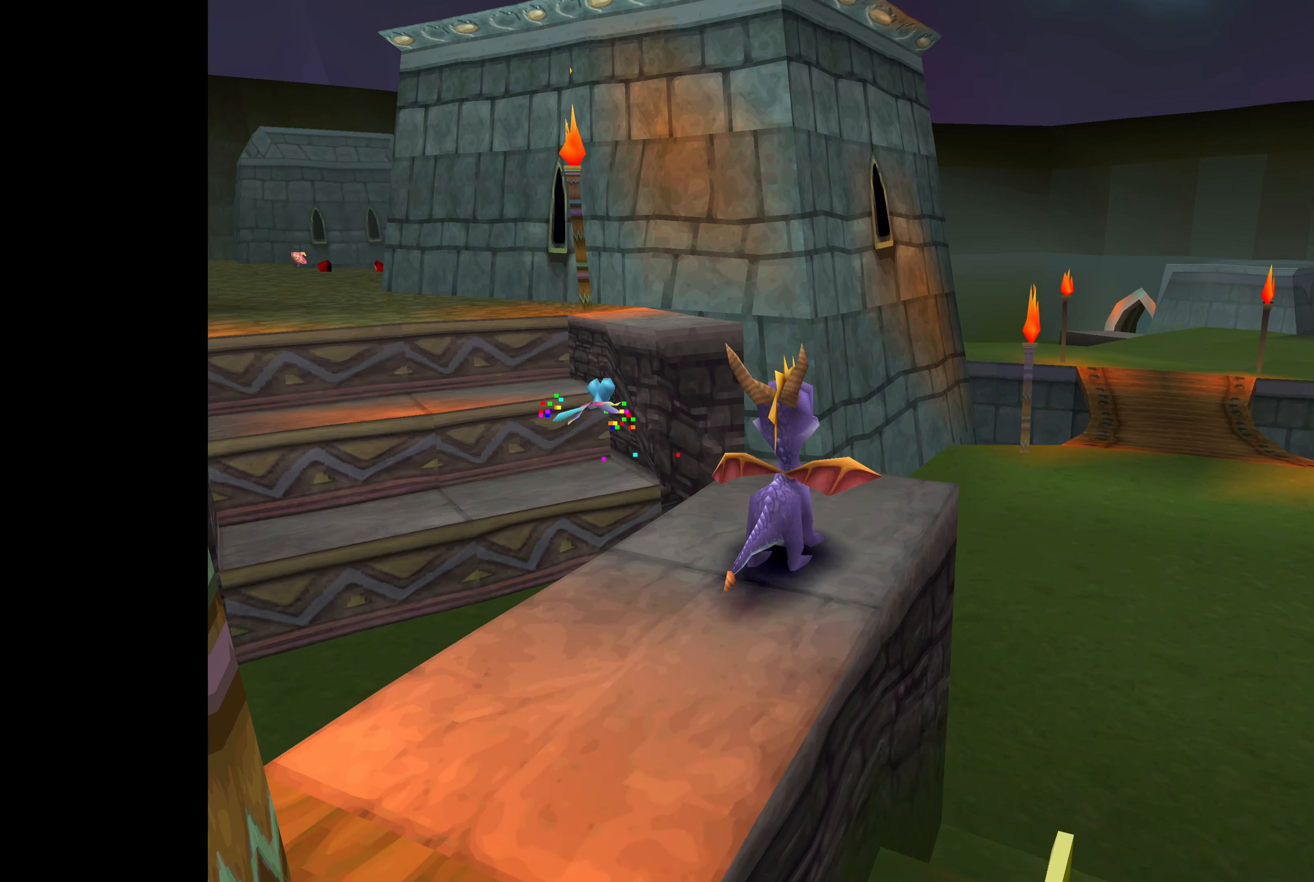
{"buttons": [], "left_stick": "center", "right_stick": "center", "events": [[317, "left_stick", "right"], [417, "left_stick", "center"]]}
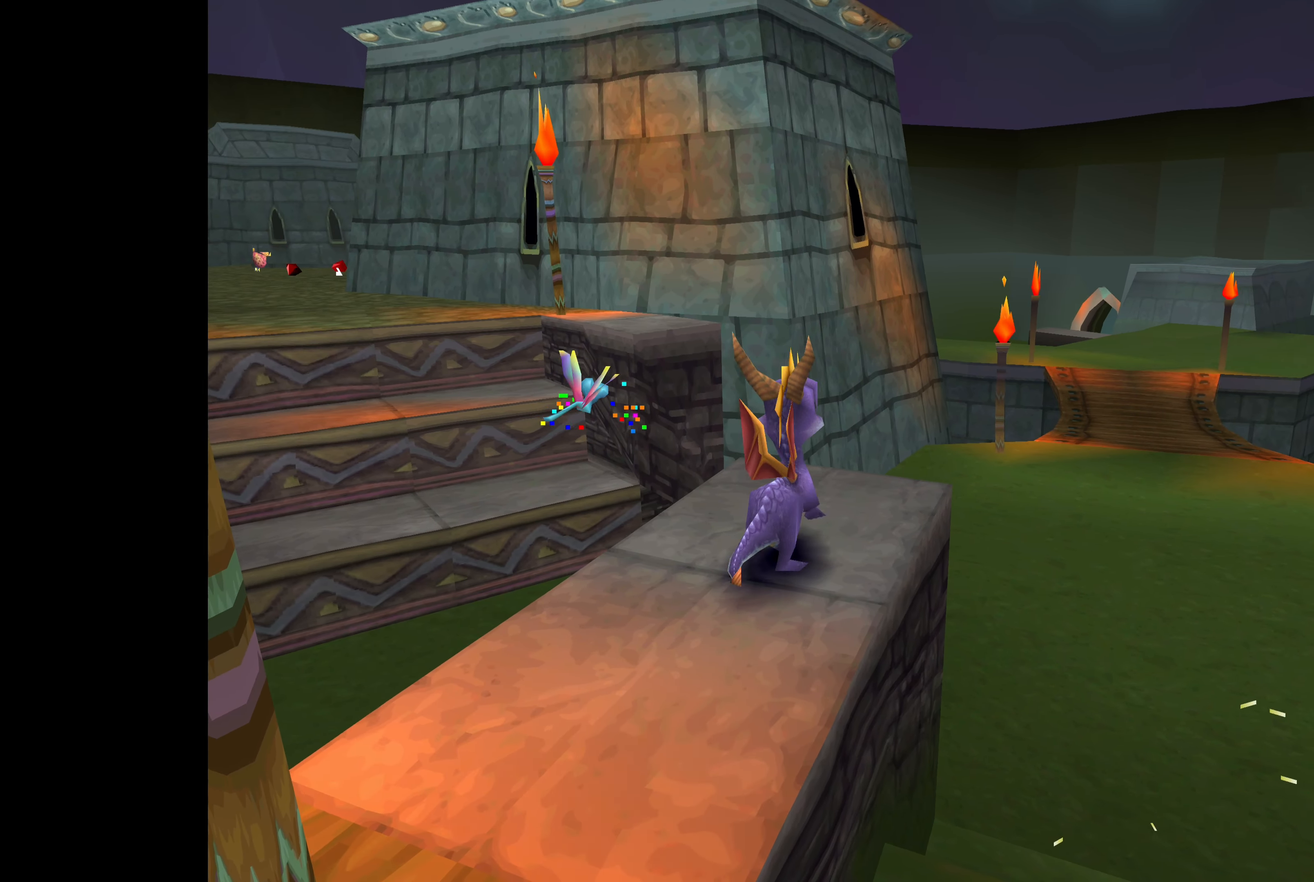
{"buttons": [], "left_stick": "center", "right_stick": "center", "events": []}
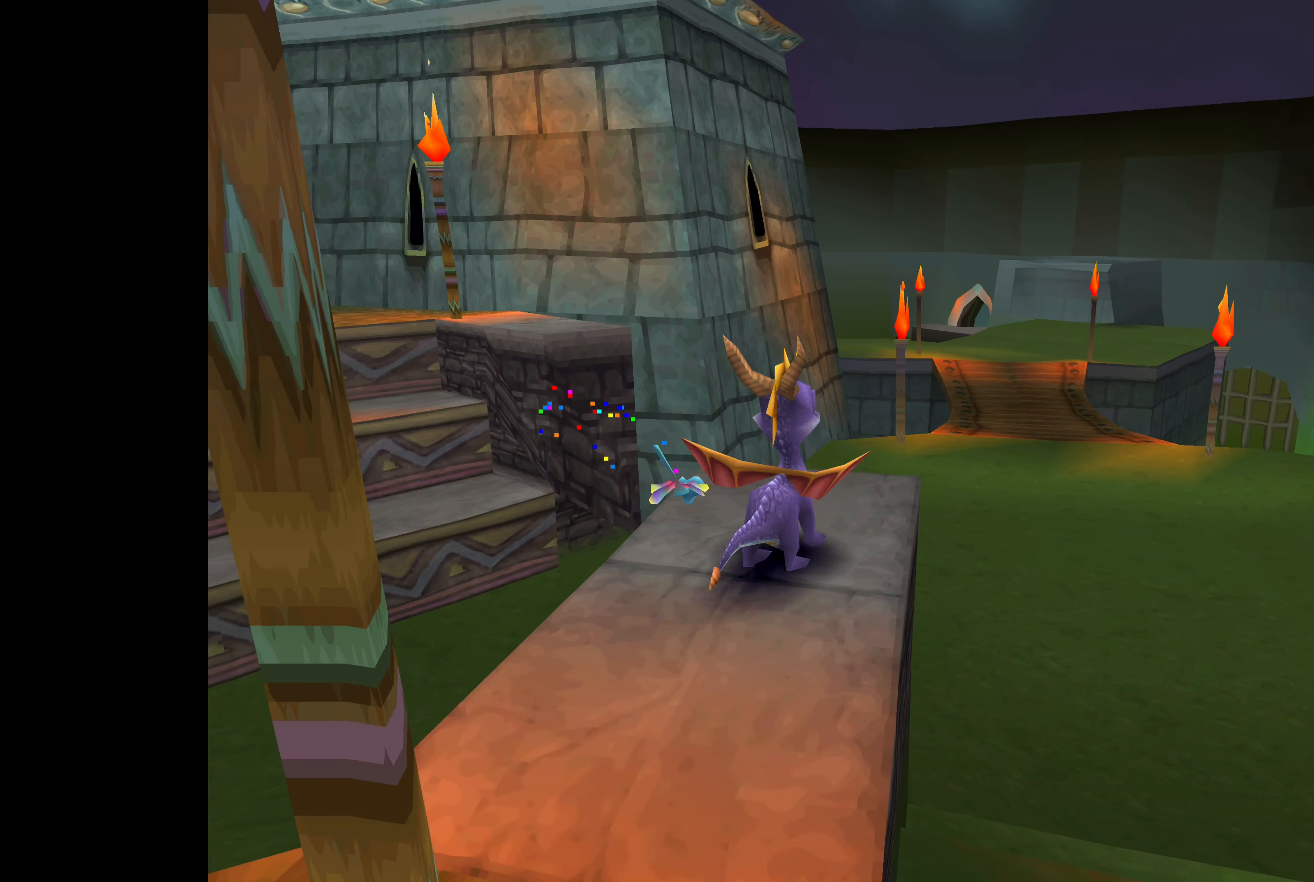
{"buttons": [], "left_stick": "center", "right_stick": "center", "events": [[100, "left_stick", "down-right"], [233, "left_stick", "center"]]}
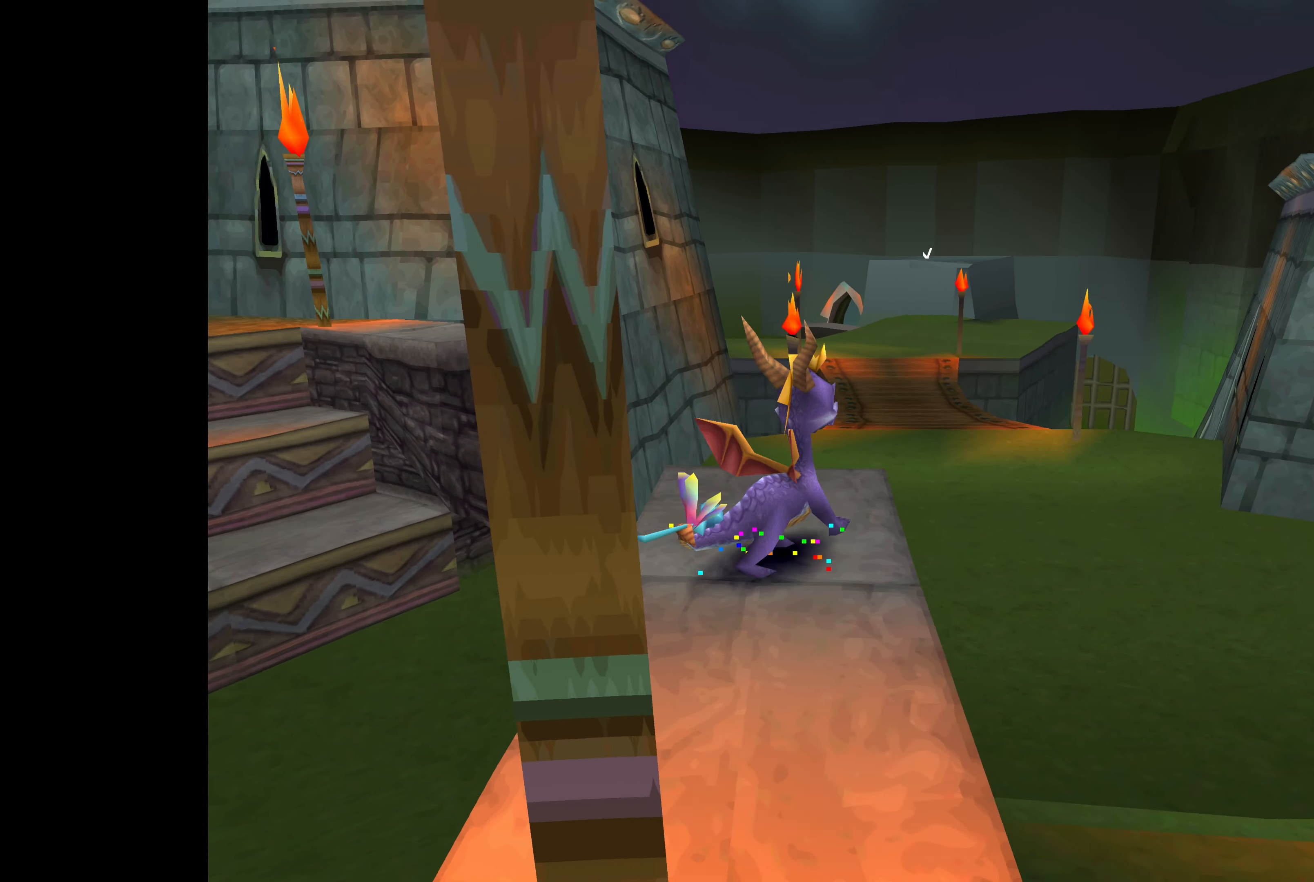
{"buttons": [], "left_stick": "center", "right_stick": "center", "events": []}
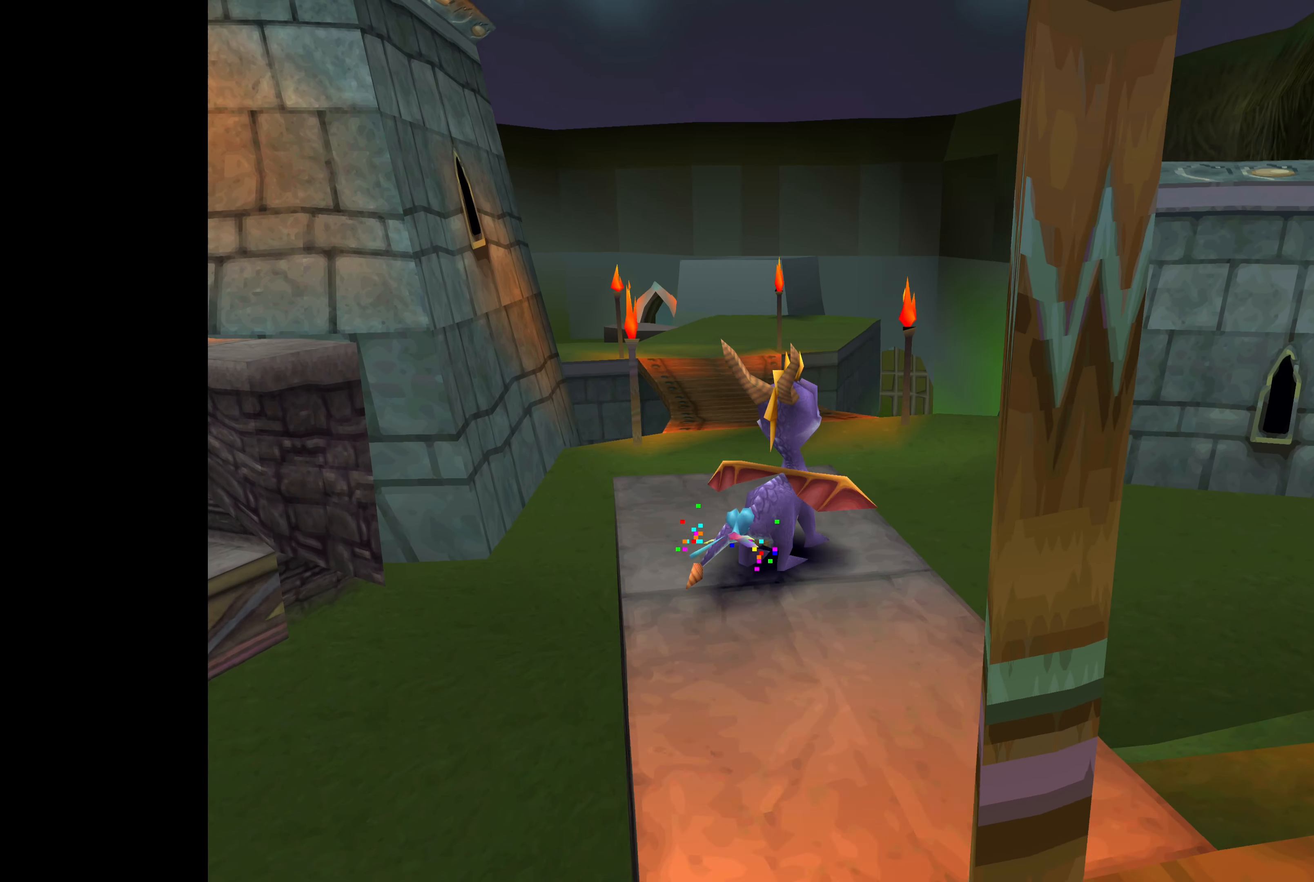
{"buttons": [], "left_stick": "center", "right_stick": "center", "events": [[217, "left_stick", "right"], [350, "left_stick", "center"]]}
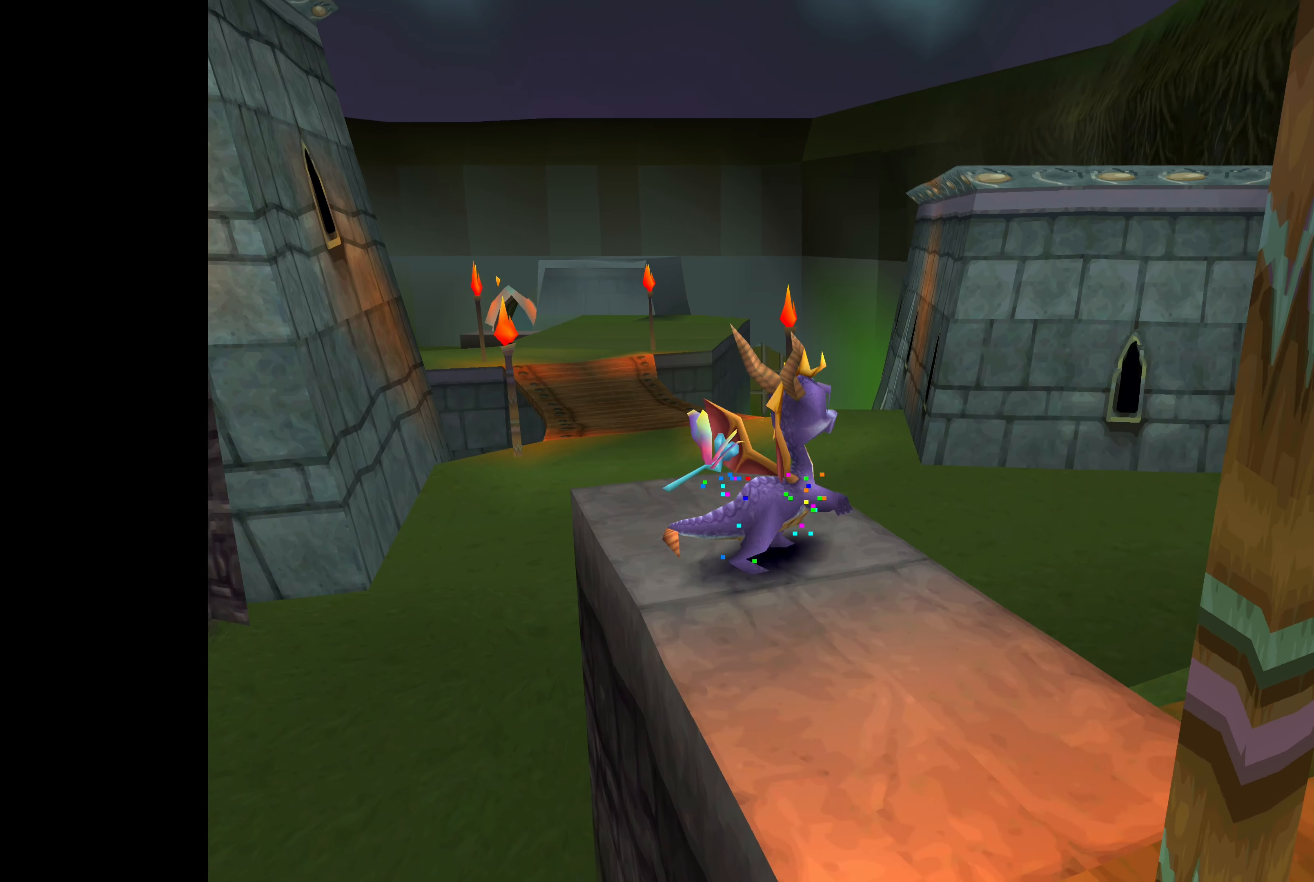
{"buttons": [], "left_stick": "center", "right_stick": "center", "events": []}
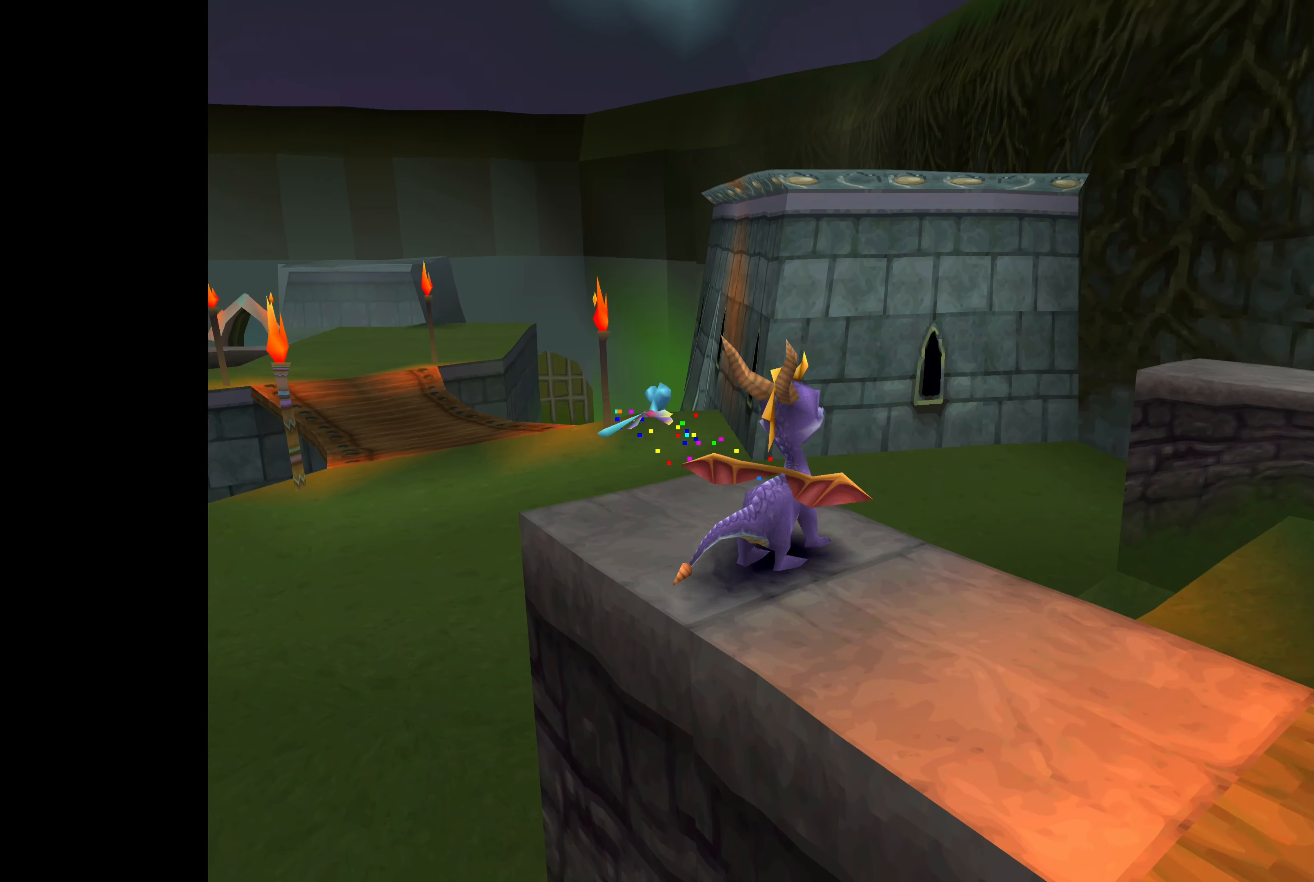
{"buttons": [], "left_stick": "center", "right_stick": "center", "events": [[150, "left_stick", "right"], [434, "left_stick", "center"]]}
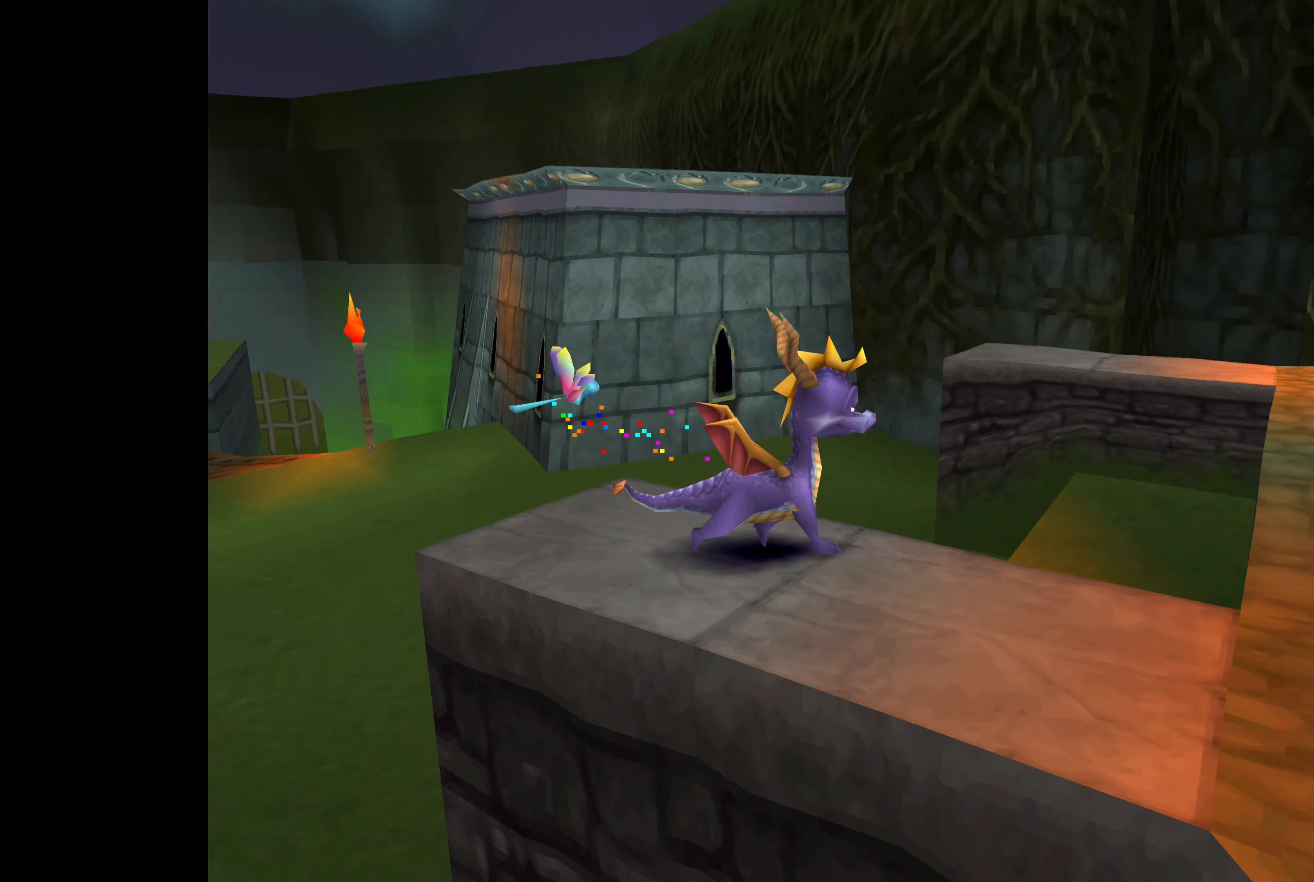
{"buttons": [], "left_stick": "center", "right_stick": "center", "events": []}
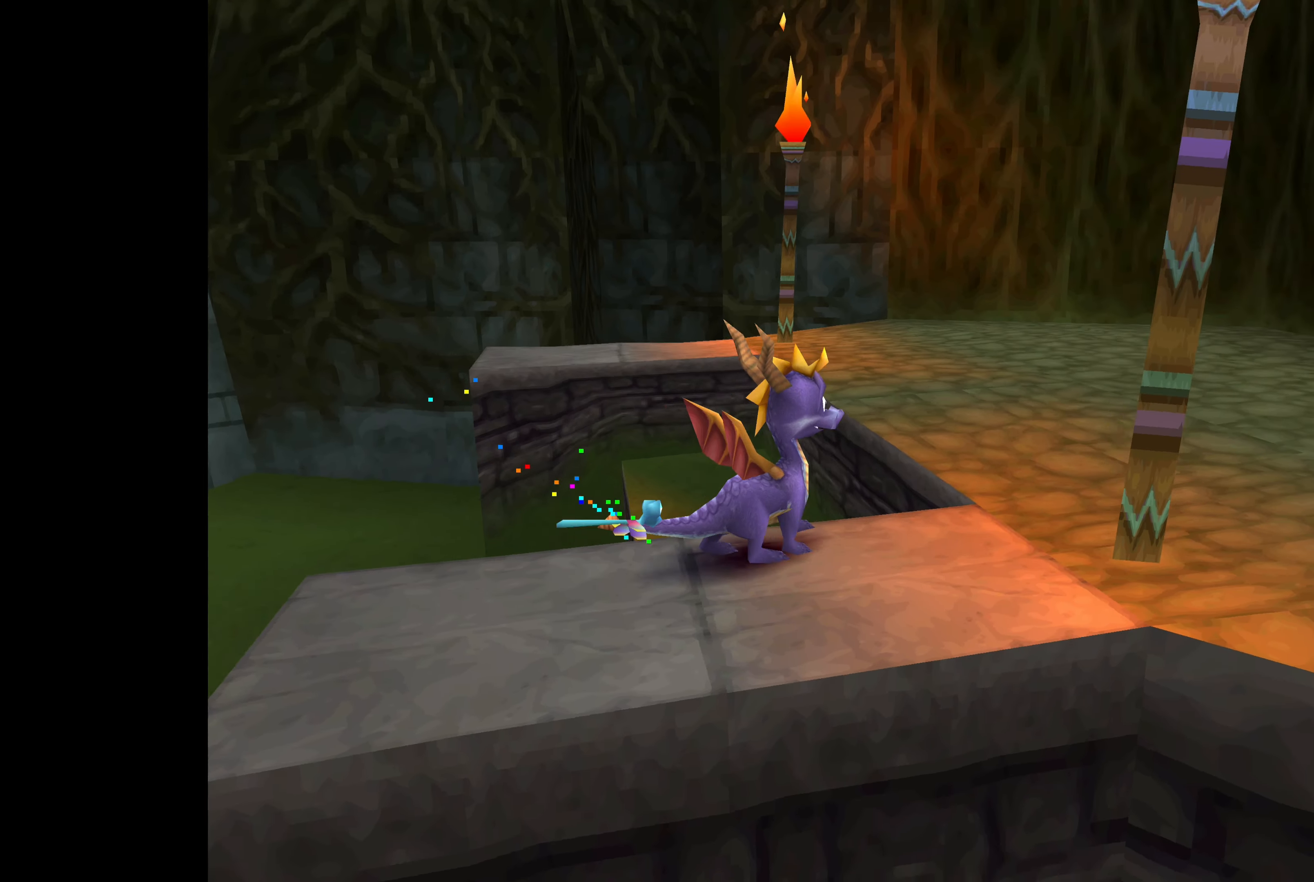
{"buttons": [], "left_stick": "center", "right_stick": "center", "events": [[150, "left_stick", "right"], [467, "left_stick", "center"]]}
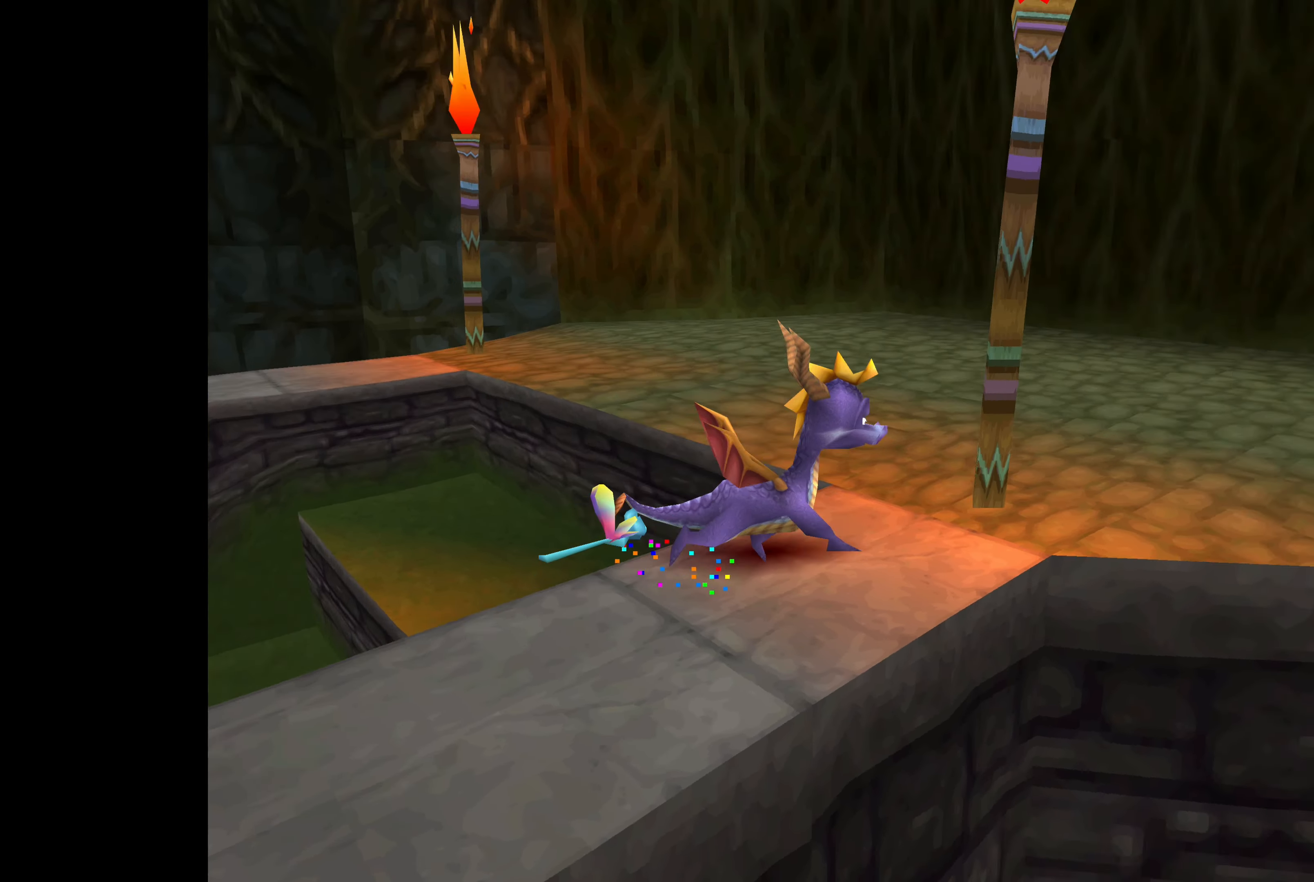
{"buttons": [], "left_stick": "center", "right_stick": "center", "events": []}
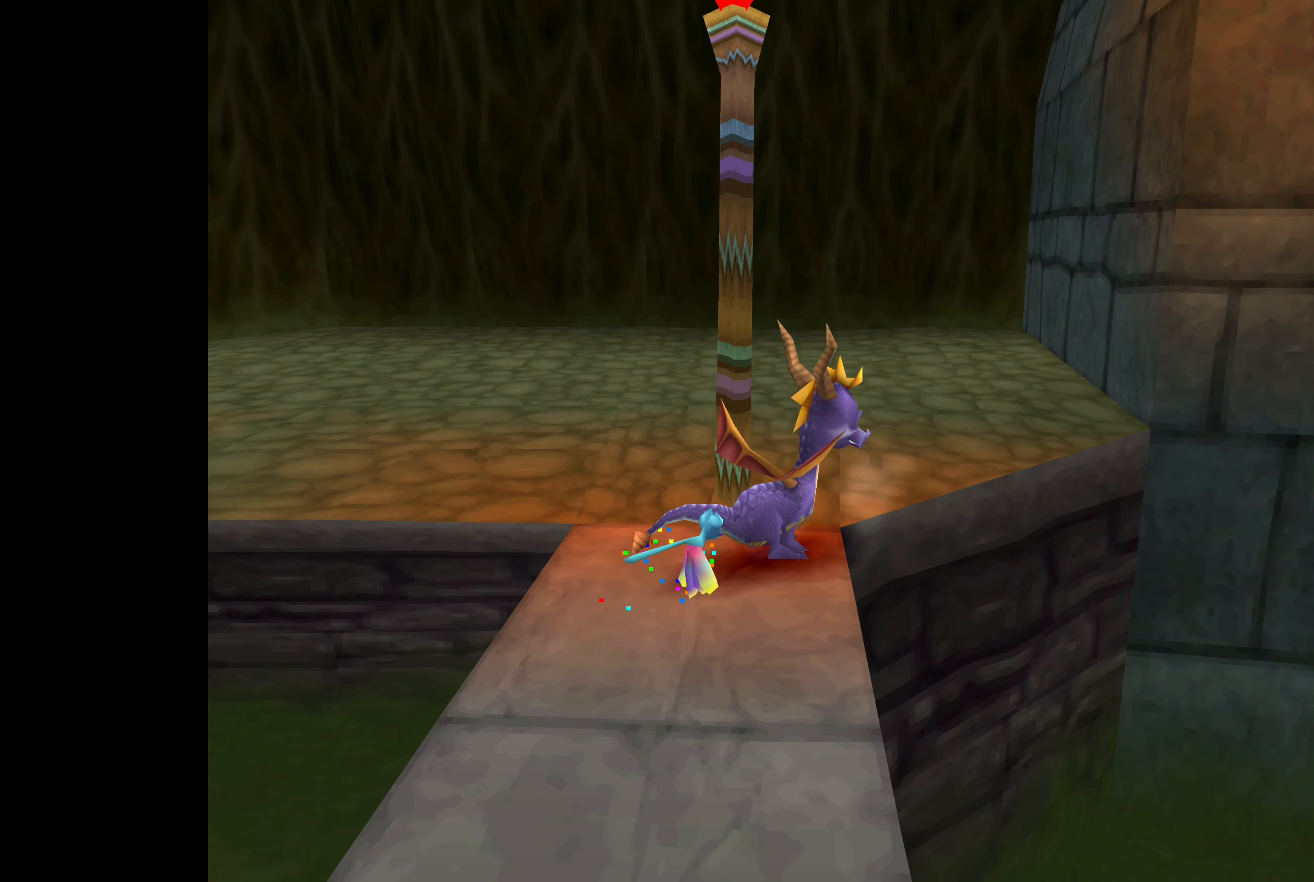
{"buttons": [], "left_stick": "down", "right_stick": "center", "events": [[500, "left_stick", "down"]]}
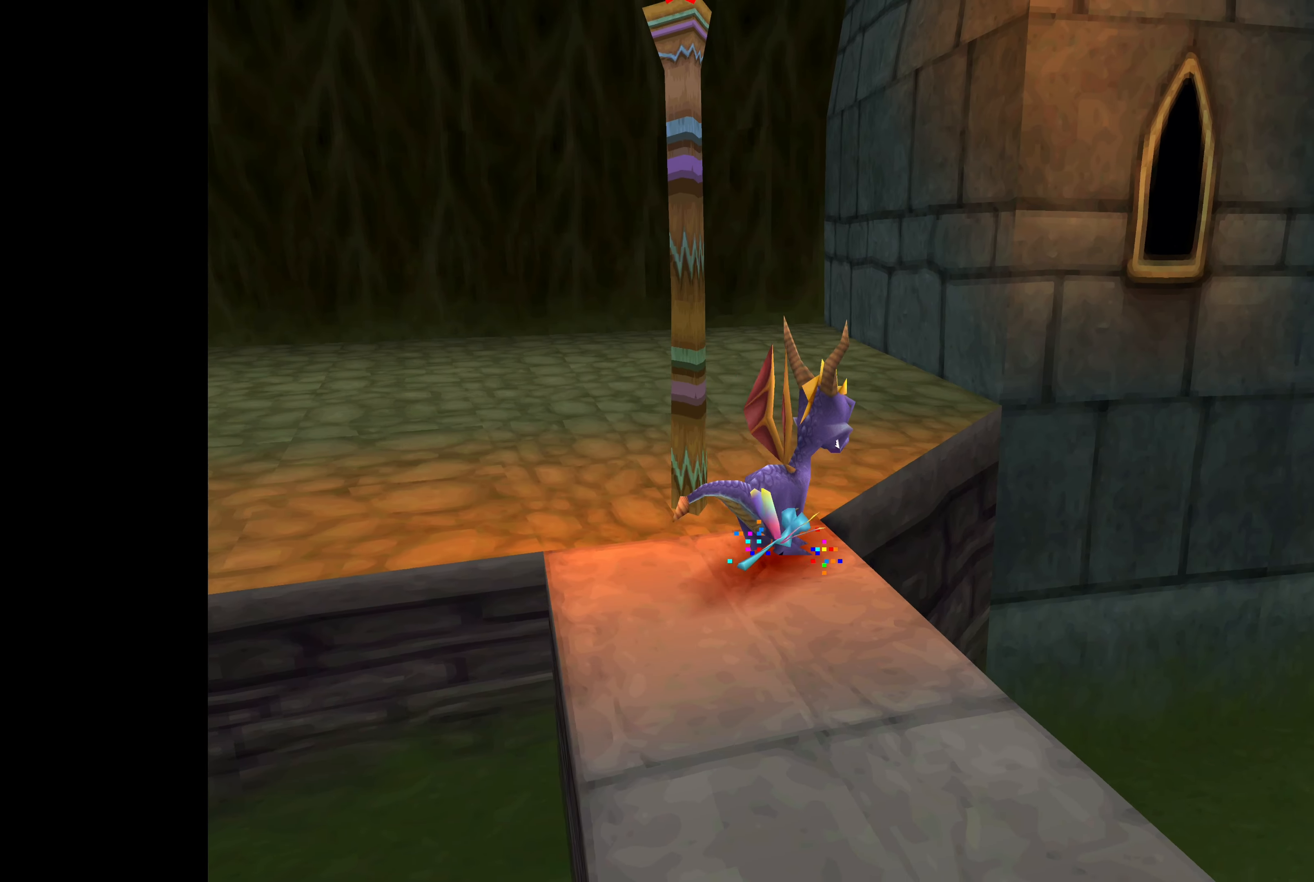
{"buttons": [], "left_stick": "center", "right_stick": "center", "events": [[284, "left_stick", "center"]]}
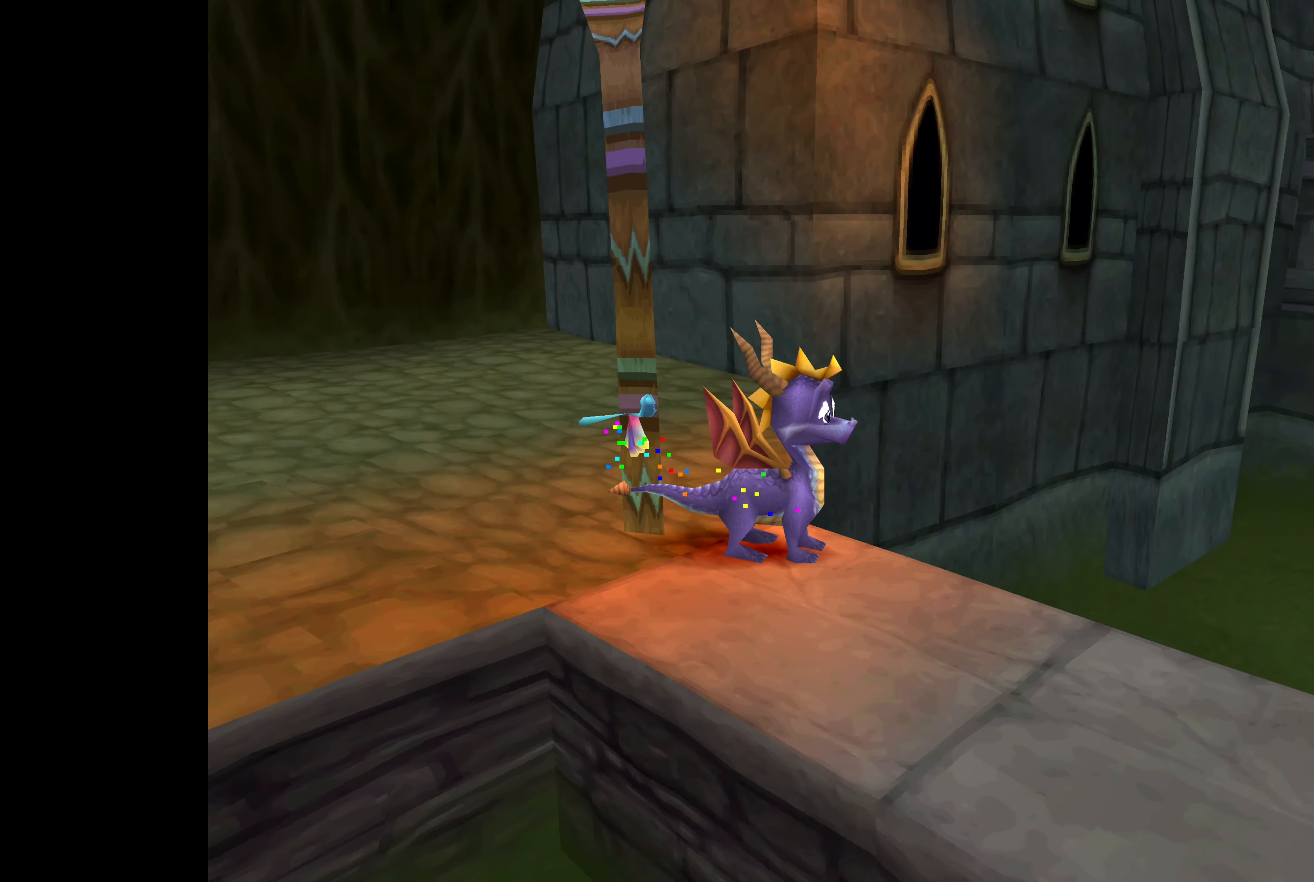
{"buttons": [], "left_stick": "center", "right_stick": "center", "events": []}